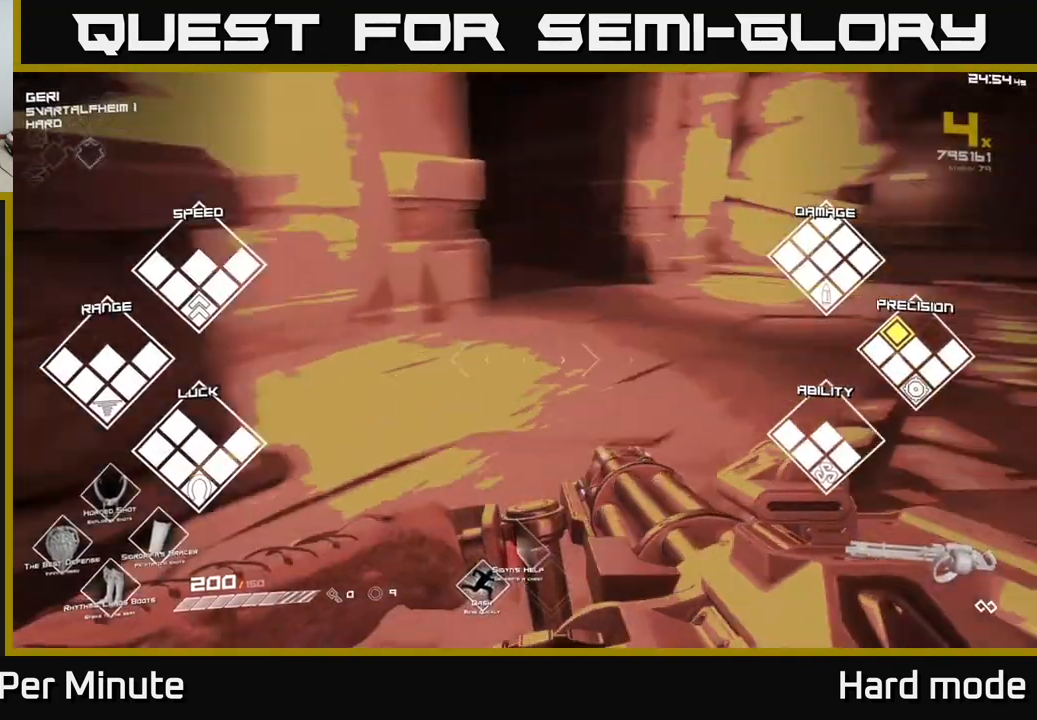
Gameplay with a controller (Xbox layout); each line is a JSON object with the inputs held at the frame after it. "events" lists button and stick changes between this image and that frame as [ms after this image, input, new state], when the widget could be followed in between.
{"buttons": ["L1"], "left_stick": "up", "right_stick": "right", "events": [[100, "left_stick", "up"], [200, "L1", "down"], [217, "right_stick", "center"], [450, "right_stick", "right"]]}
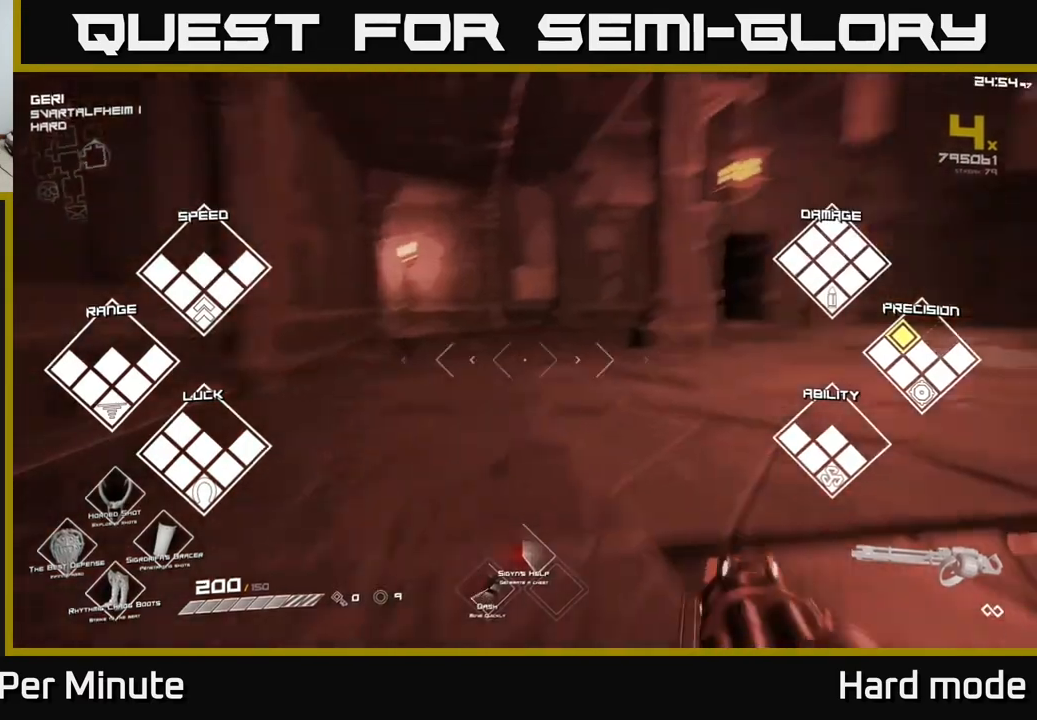
{"buttons": ["L1"], "left_stick": "up-right", "right_stick": "center", "events": [[50, "left_stick", "up-right"], [117, "right_stick", "center"]]}
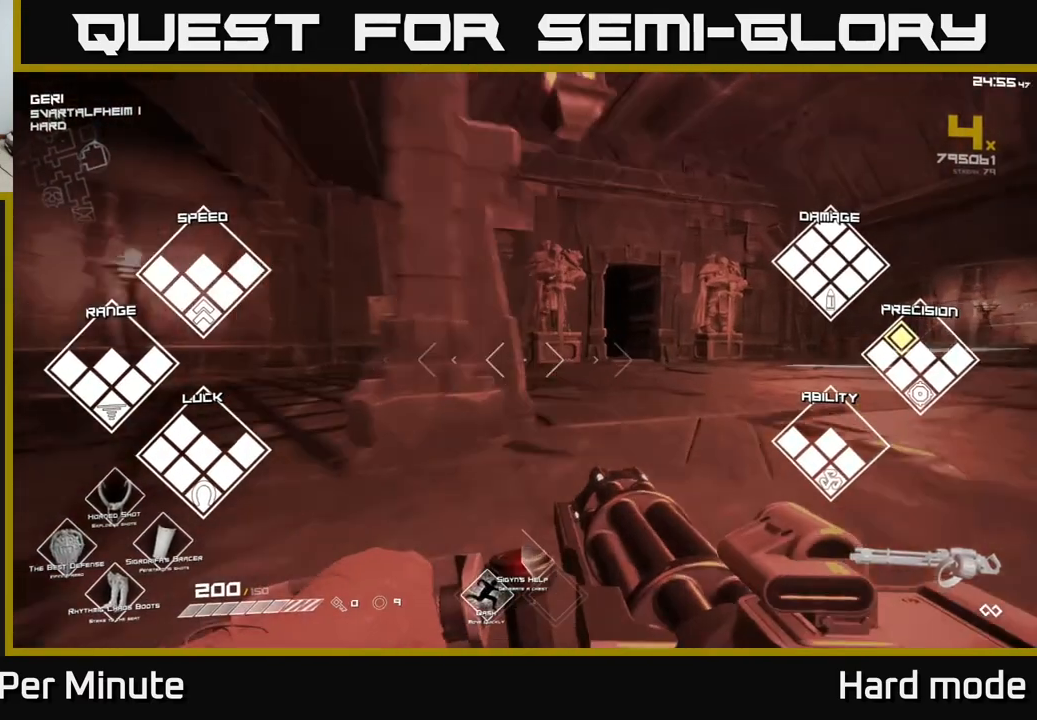
{"buttons": ["L1"], "left_stick": "up-right", "right_stick": "center", "events": []}
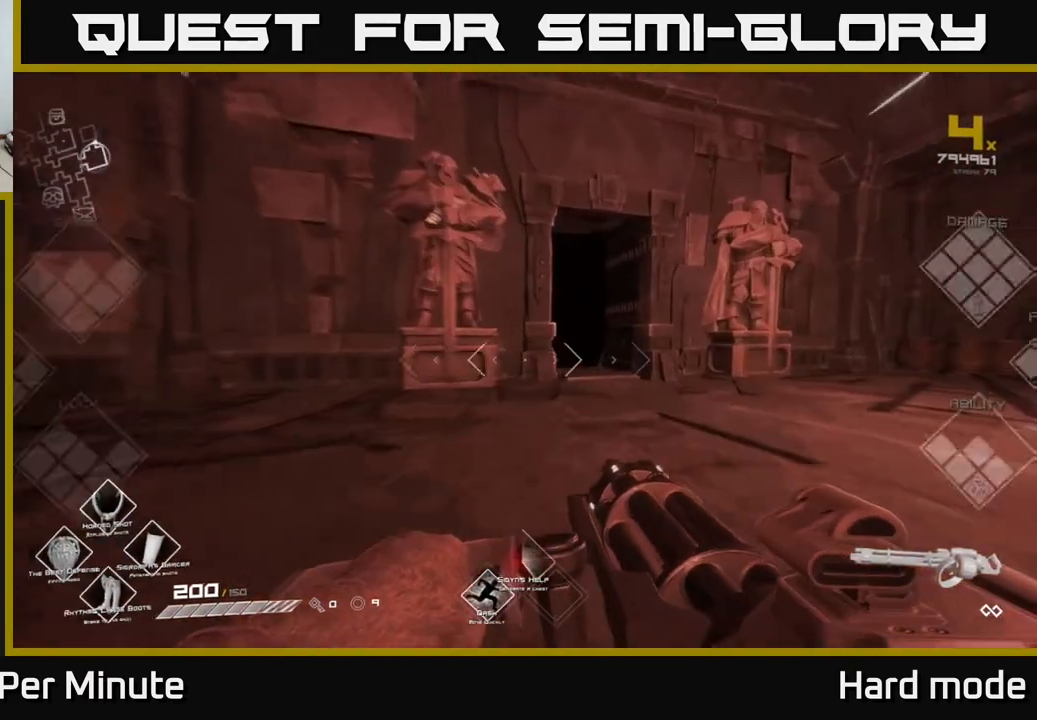
{"buttons": ["L1"], "left_stick": "up", "right_stick": "center", "events": [[233, "right_stick", "left"], [283, "left_stick", "up"], [333, "right_stick", "center"]]}
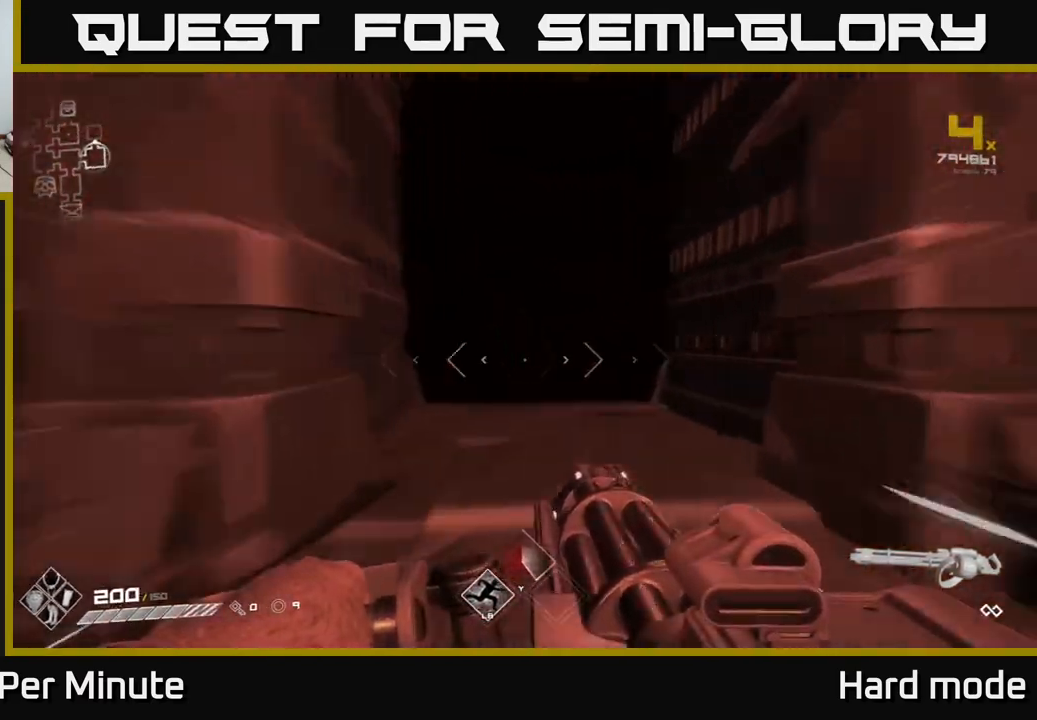
{"buttons": [], "left_stick": "up", "right_stick": "center", "events": [[383, "L1", "up"]]}
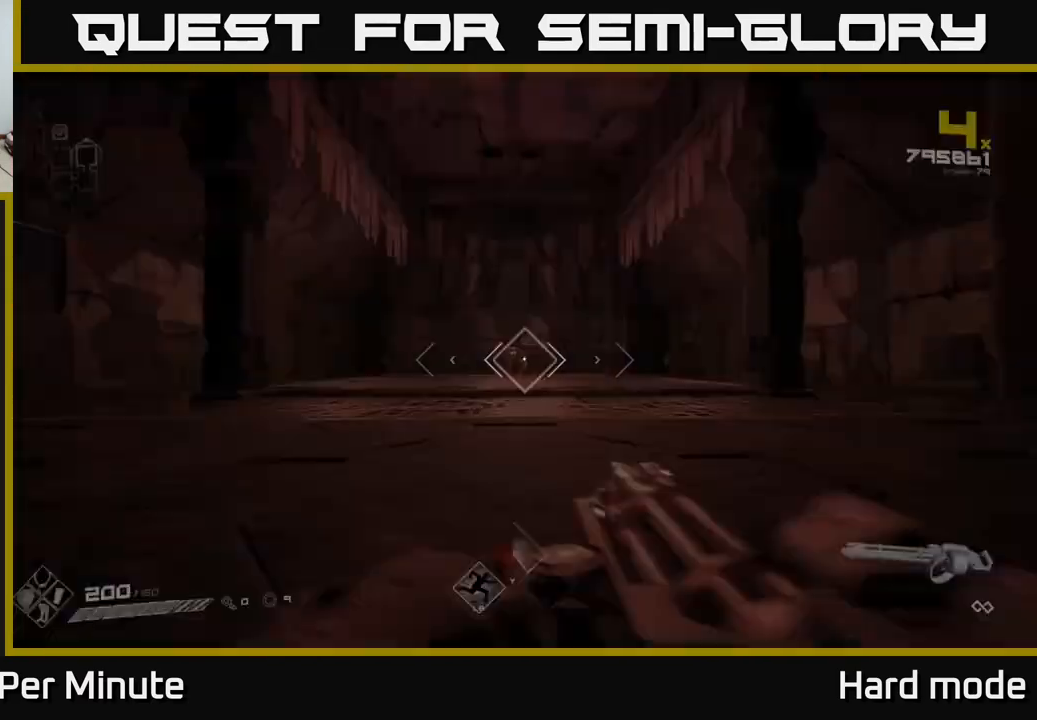
{"buttons": [], "left_stick": "up", "right_stick": "center", "events": [[83, "left_stick", "center"], [417, "left_stick", "up"]]}
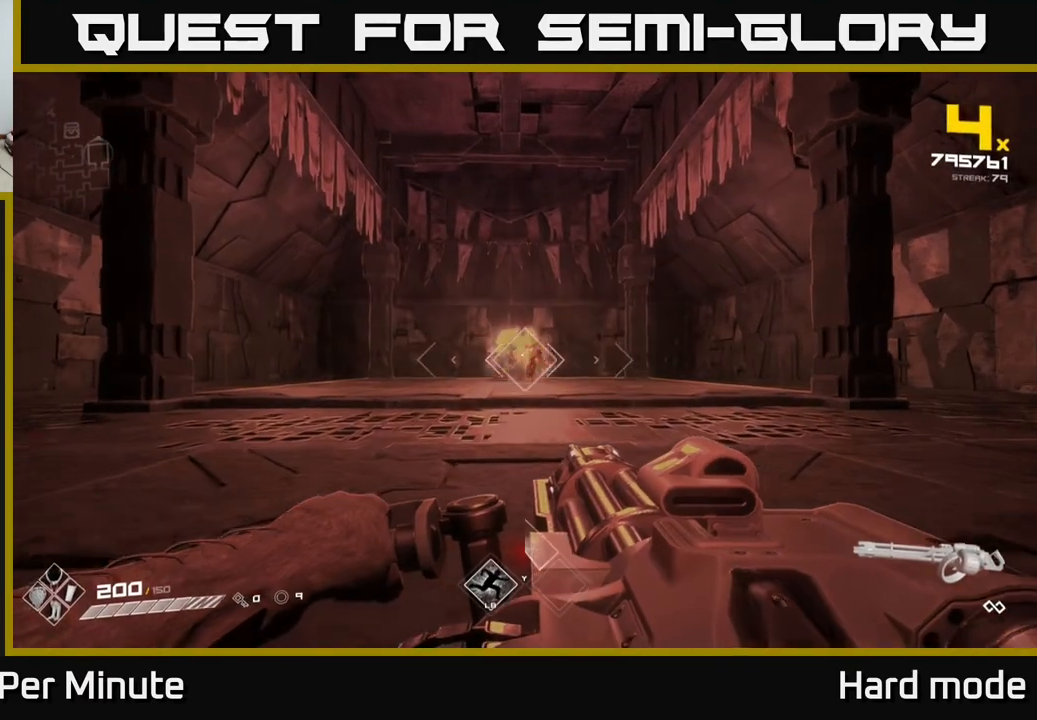
{"buttons": ["R2"], "left_stick": "center", "right_stick": "center", "events": [[50, "R2", "down"], [283, "left_stick", "center"]]}
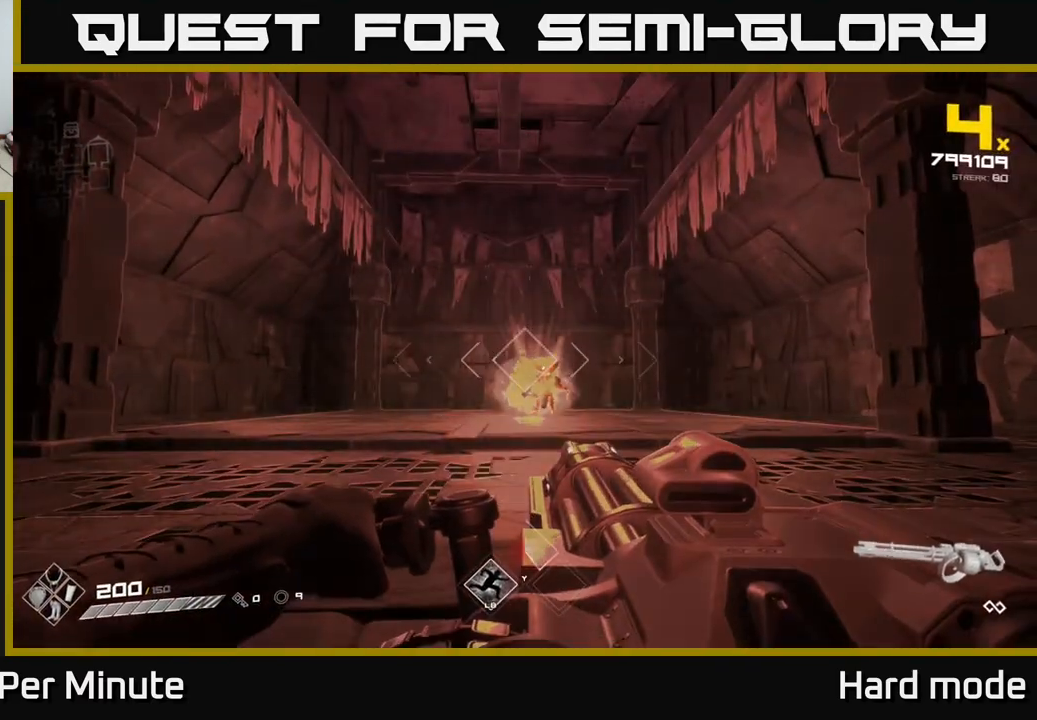
{"buttons": ["R2"], "left_stick": "up", "right_stick": "center", "events": [[100, "left_stick", "up"], [200, "left_stick", "center"], [417, "left_stick", "up"]]}
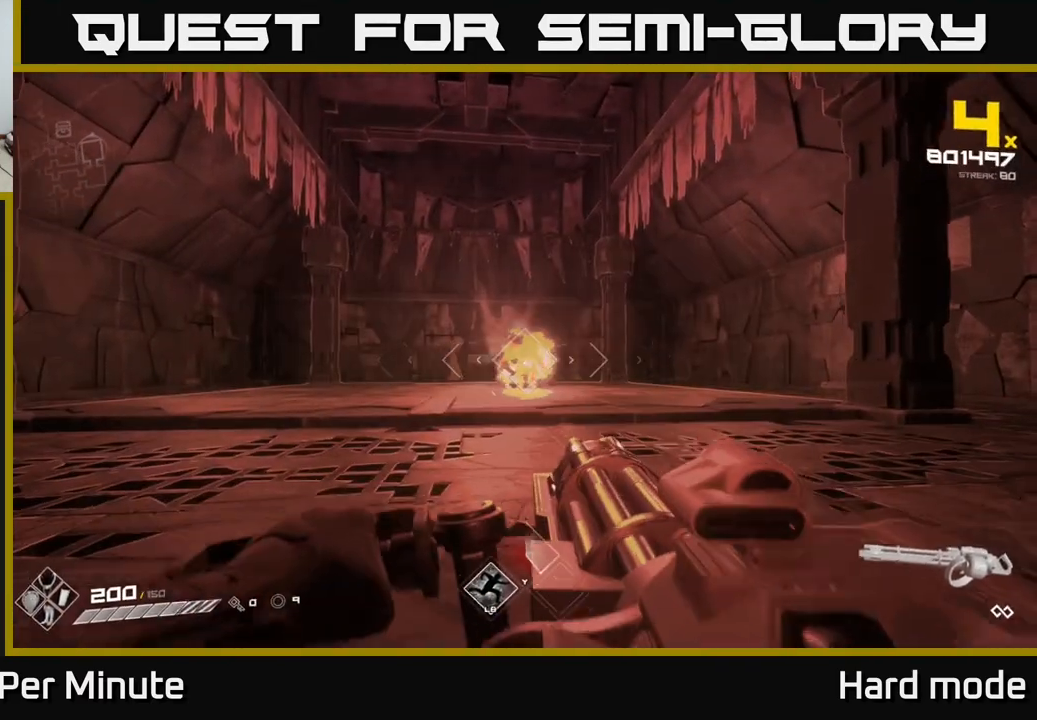
{"buttons": ["R2"], "left_stick": "center", "right_stick": "center", "events": [[33, "left_stick", "center"]]}
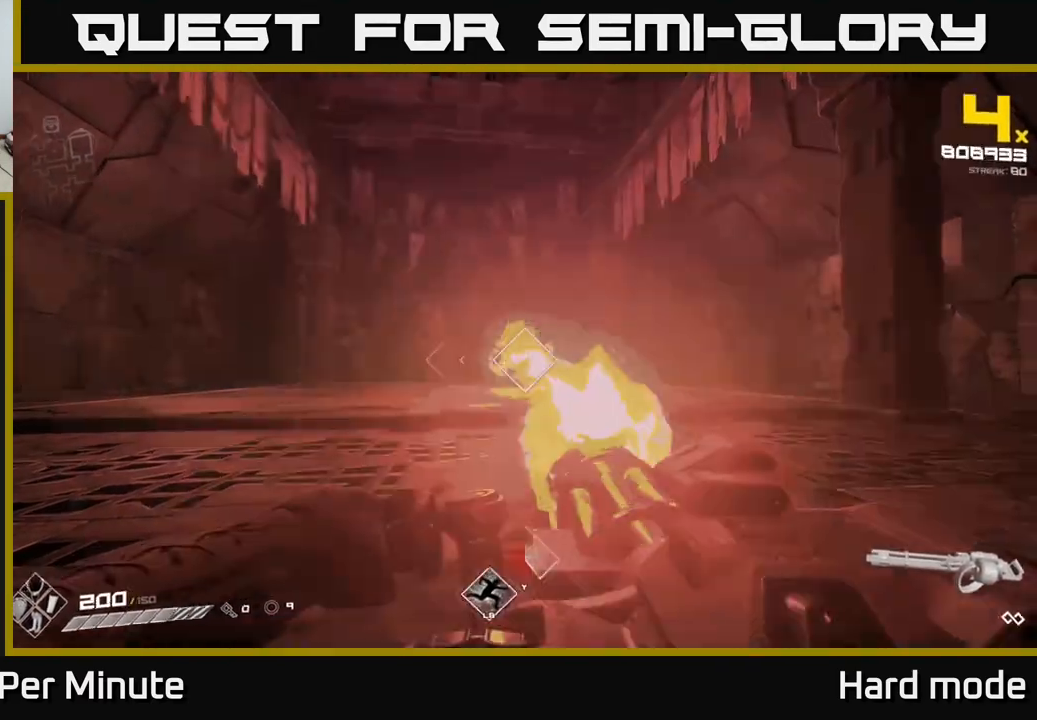
{"buttons": ["R2"], "left_stick": "center", "right_stick": "center", "events": [[350, "left_stick", "up-left"], [450, "left_stick", "center"]]}
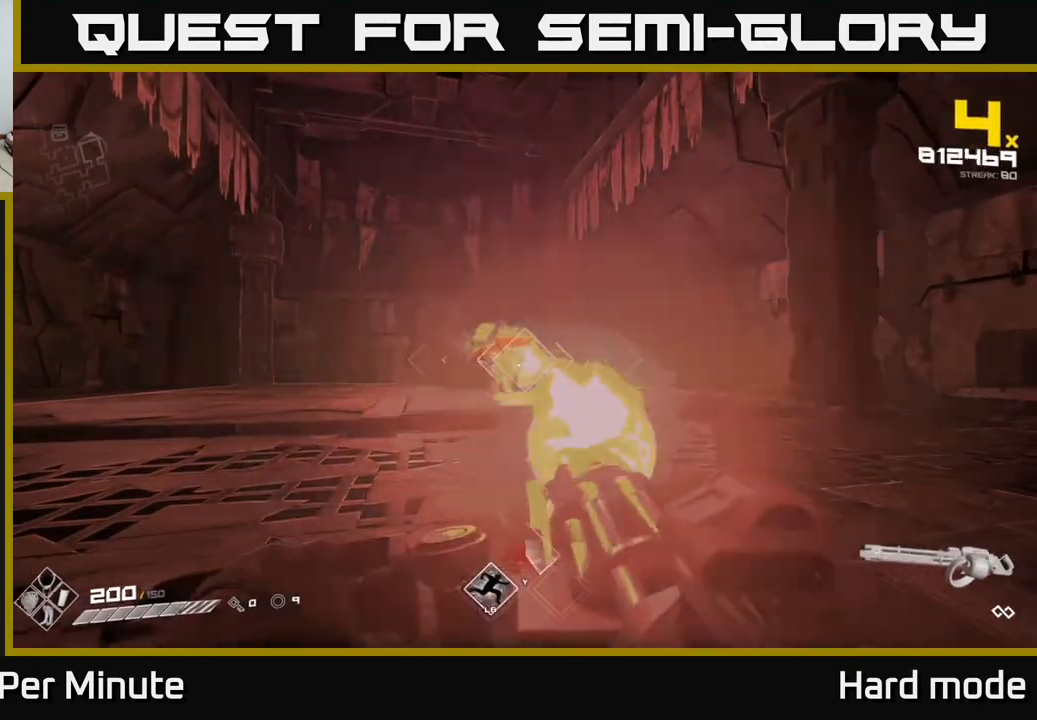
{"buttons": ["R2"], "left_stick": "left", "right_stick": "center", "events": [[417, "left_stick", "left"]]}
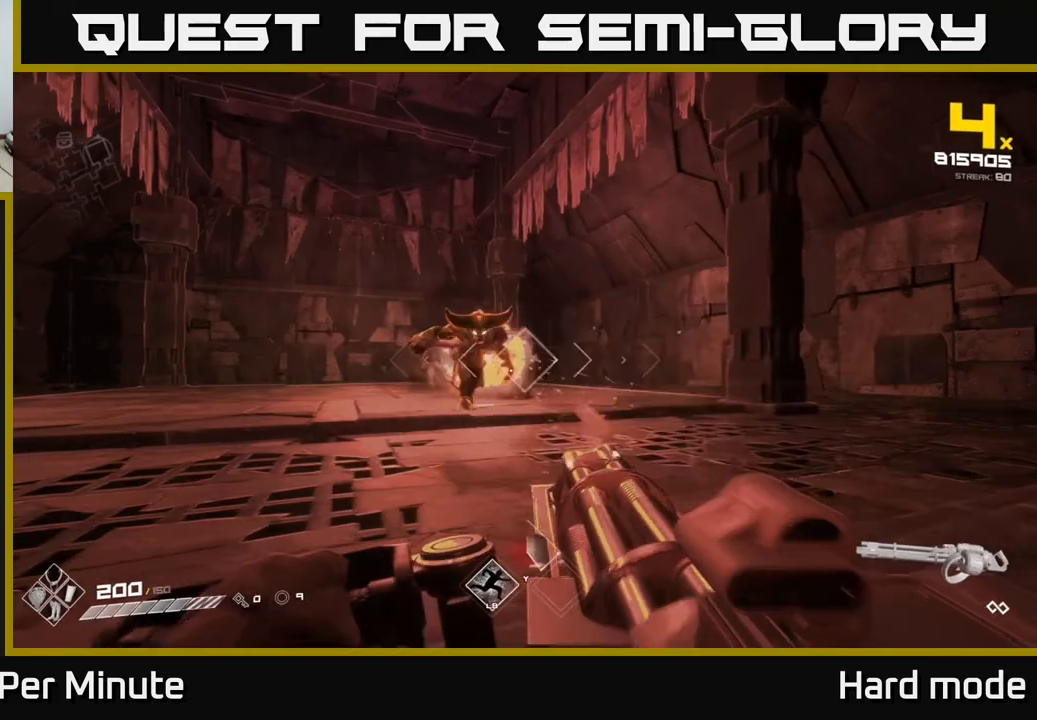
{"buttons": ["R2"], "left_stick": "left", "right_stick": "right", "events": [[183, "right_stick", "right"]]}
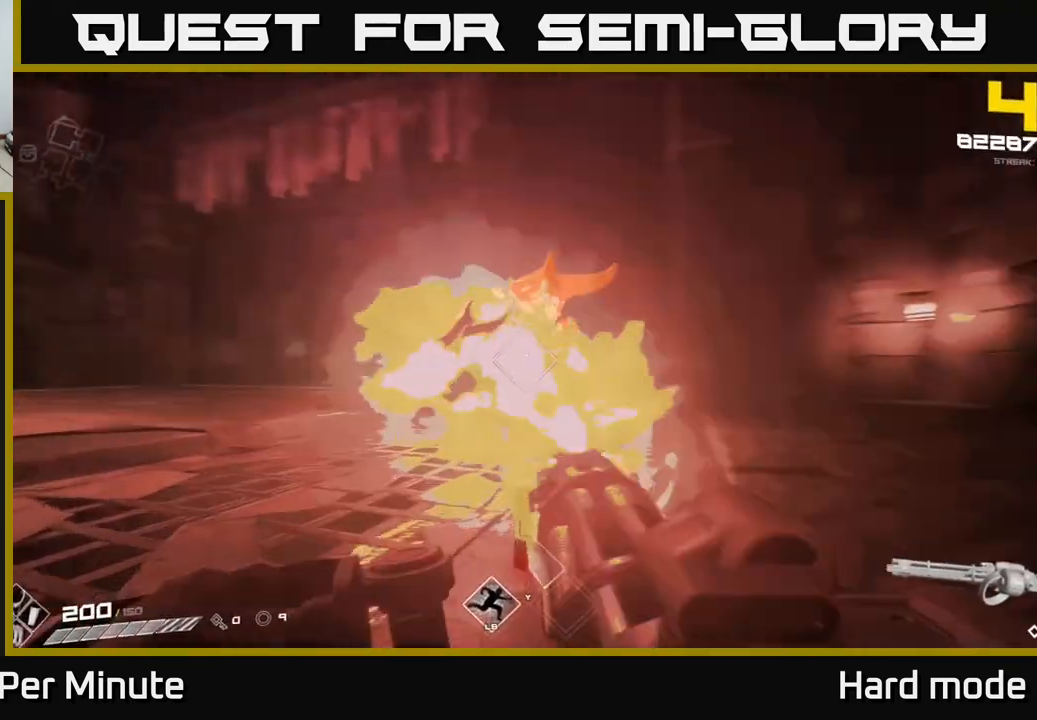
{"buttons": ["R2"], "left_stick": "left", "right_stick": "right", "events": []}
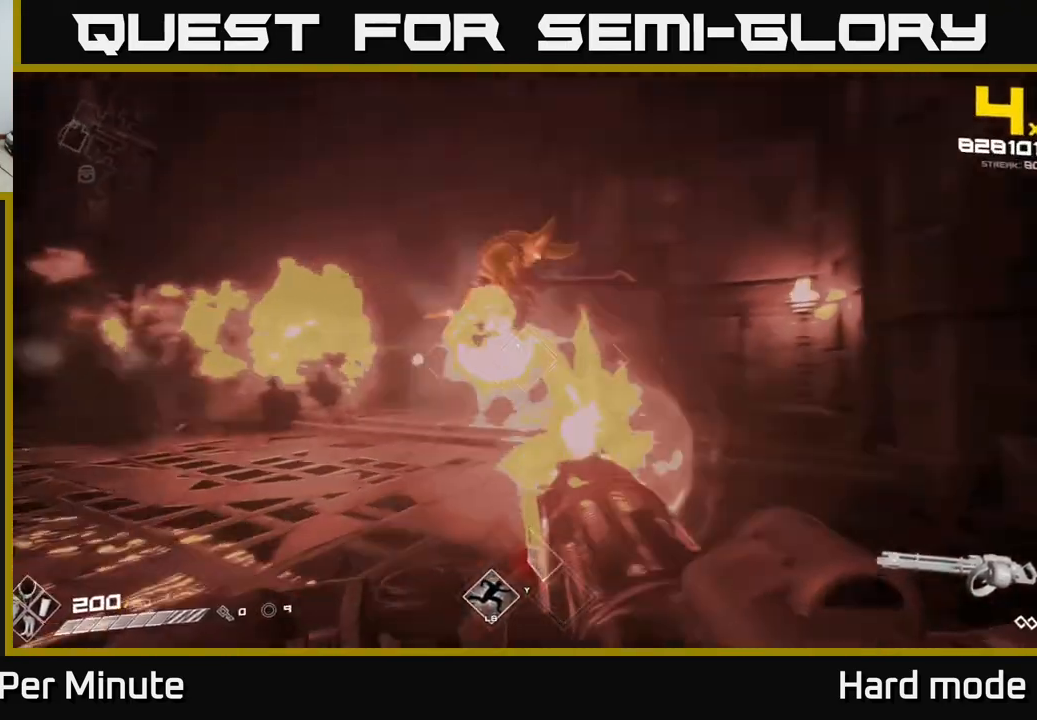
{"buttons": ["R2"], "left_stick": "down", "right_stick": "right", "events": [[67, "left_stick", "down-left"], [183, "right_stick", "up-right"], [433, "left_stick", "down"], [450, "right_stick", "right"]]}
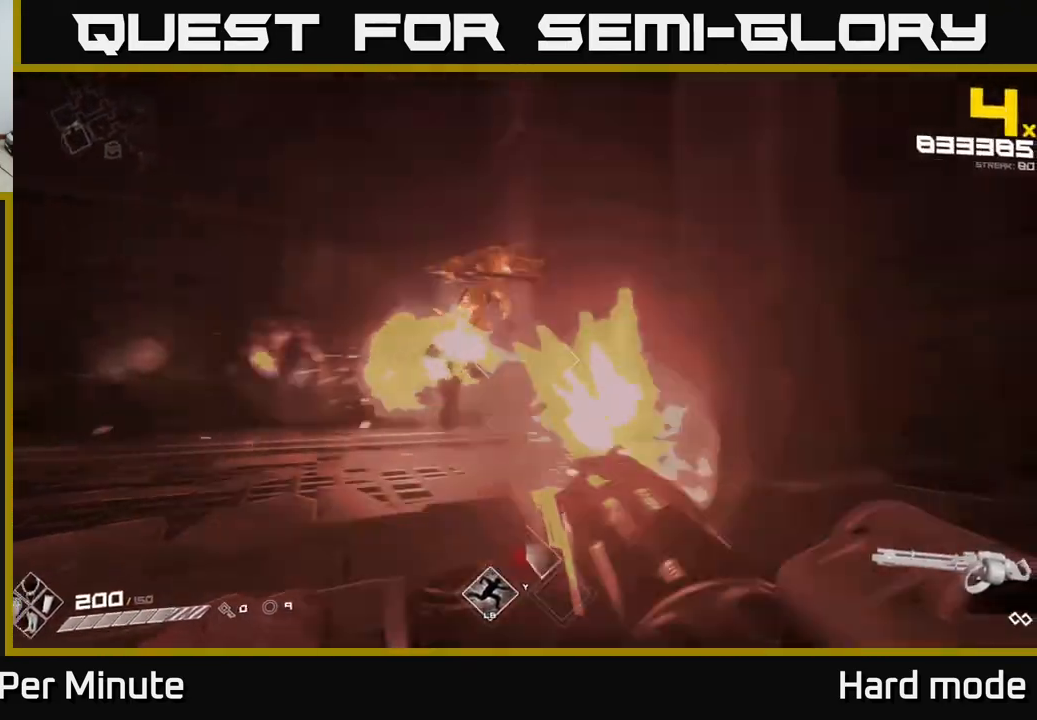
{"buttons": ["R2"], "left_stick": "down", "right_stick": "center", "events": [[50, "left_stick", "down-left"], [67, "right_stick", "center"], [233, "left_stick", "down"]]}
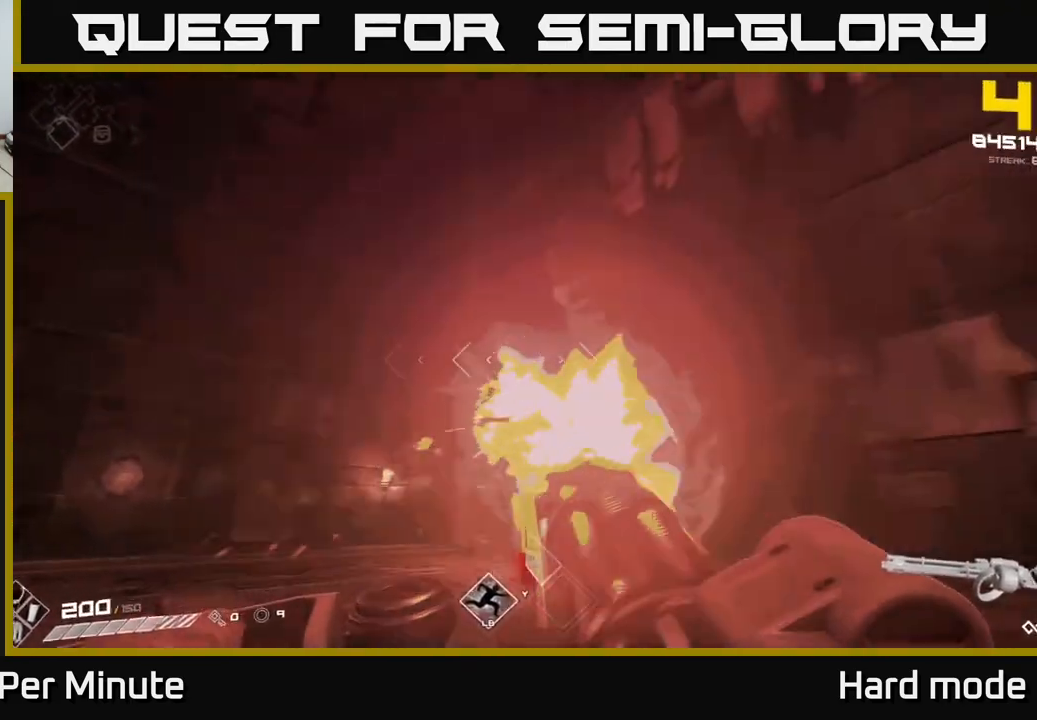
{"buttons": ["R2"], "left_stick": "down-left", "right_stick": "center", "events": [[183, "right_stick", "down"], [300, "right_stick", "center"], [483, "left_stick", "down-left"]]}
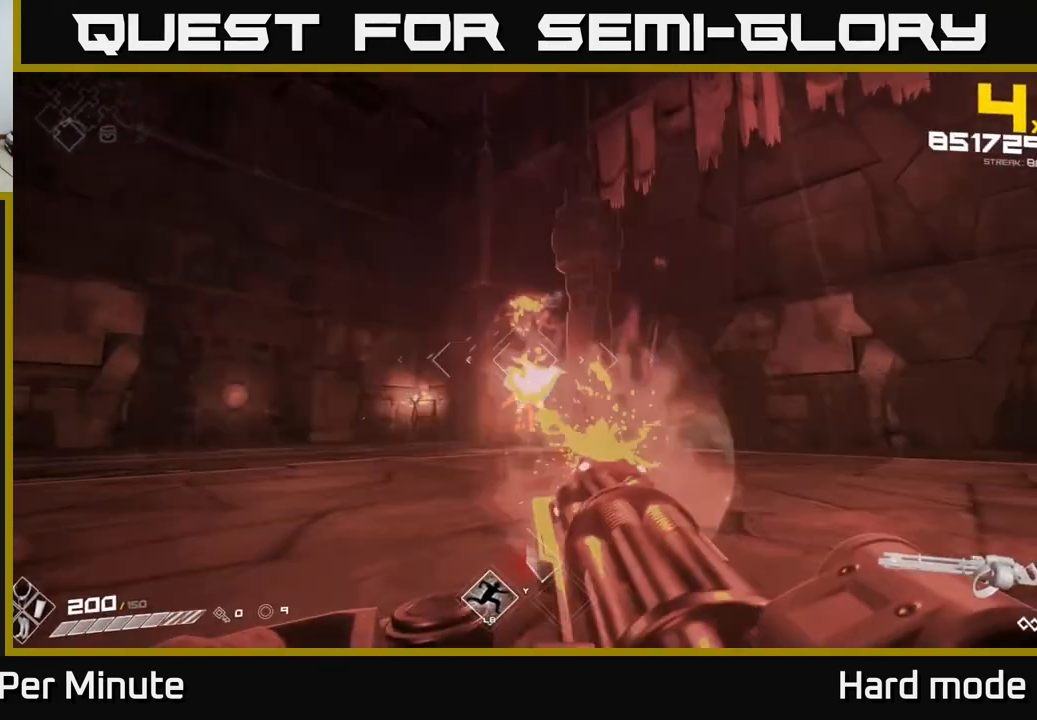
{"buttons": ["A", "R2"], "left_stick": "up", "right_stick": "center", "events": [[133, "left_stick", "down-right"], [200, "left_stick", "down-left"], [200, "right_stick", "down"], [267, "left_stick", "left"], [317, "right_stick", "center"], [367, "left_stick", "center"], [450, "A", "down"], [483, "left_stick", "up"]]}
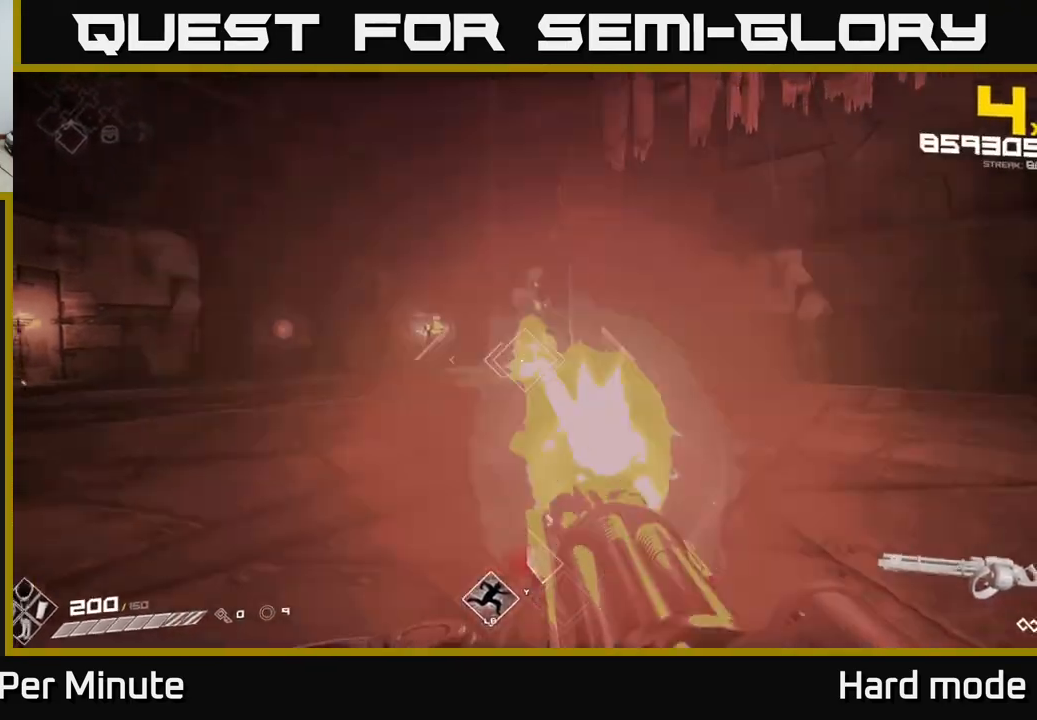
{"buttons": ["R2"], "left_stick": "up", "right_stick": "down-right", "events": [[33, "A", "up"], [250, "A", "down"], [333, "A", "up"], [467, "right_stick", "down-right"]]}
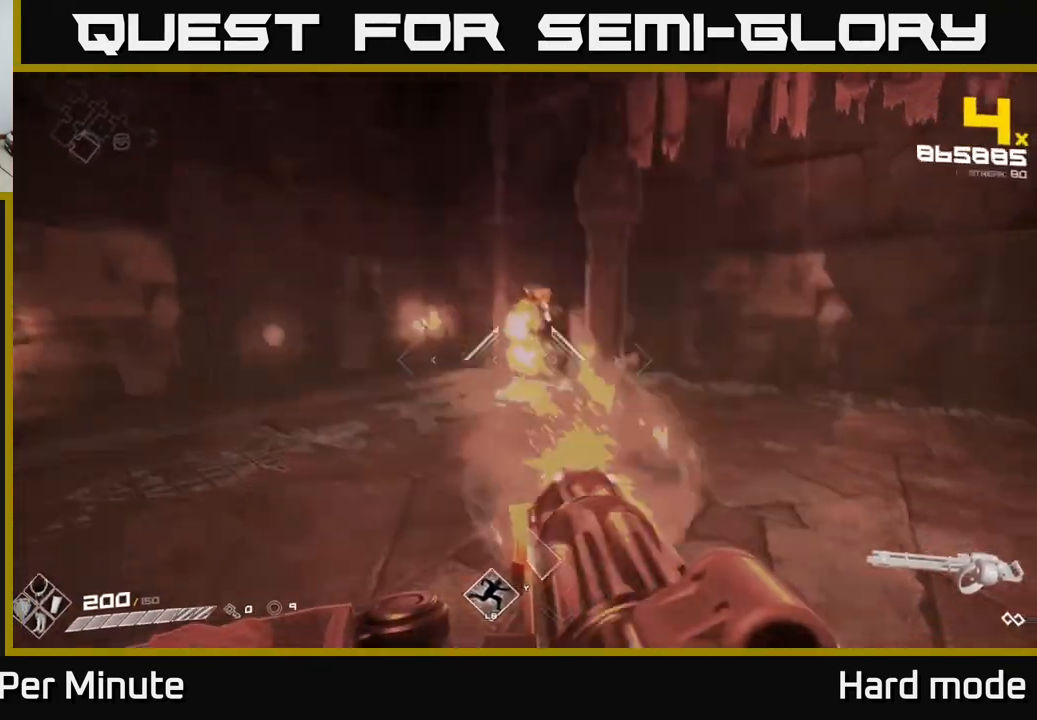
{"buttons": ["R2"], "left_stick": "up", "right_stick": "right", "events": [[33, "right_stick", "center"], [200, "right_stick", "up"], [250, "left_stick", "down-left"], [283, "right_stick", "center"], [350, "left_stick", "center"], [467, "left_stick", "up"], [483, "right_stick", "right"]]}
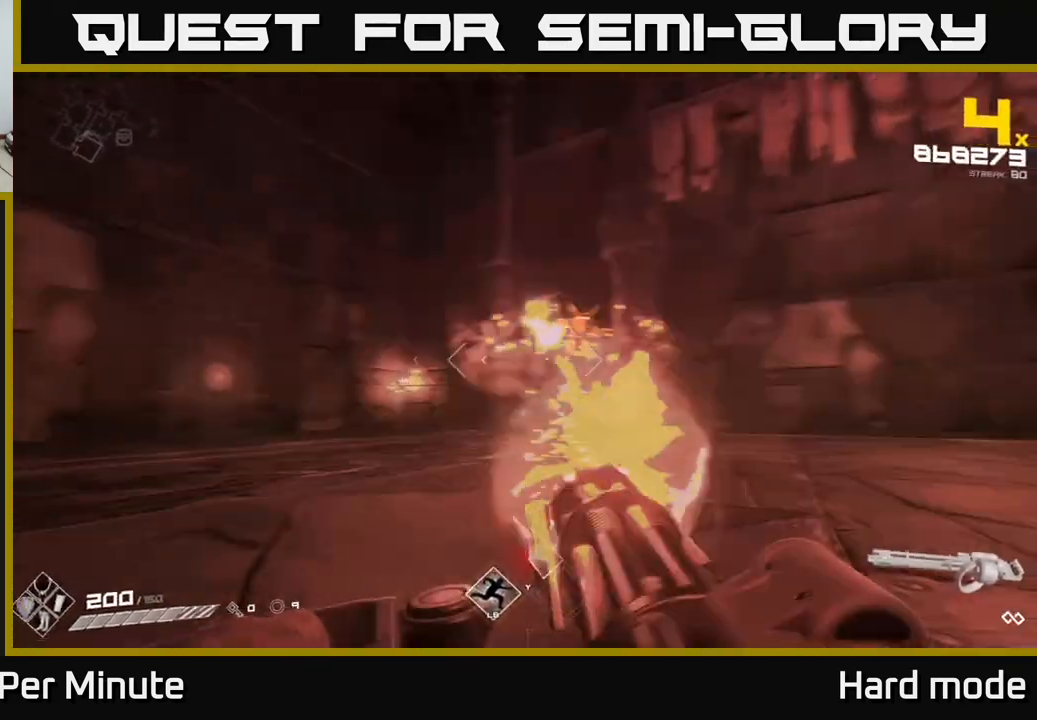
{"buttons": ["R2"], "left_stick": "up-left", "right_stick": "right", "events": [[83, "left_stick", "left"], [117, "right_stick", "center"], [183, "A", "down"], [200, "left_stick", "up"], [250, "A", "up"], [250, "left_stick", "center"], [383, "left_stick", "up"], [400, "right_stick", "right"], [483, "left_stick", "up-left"]]}
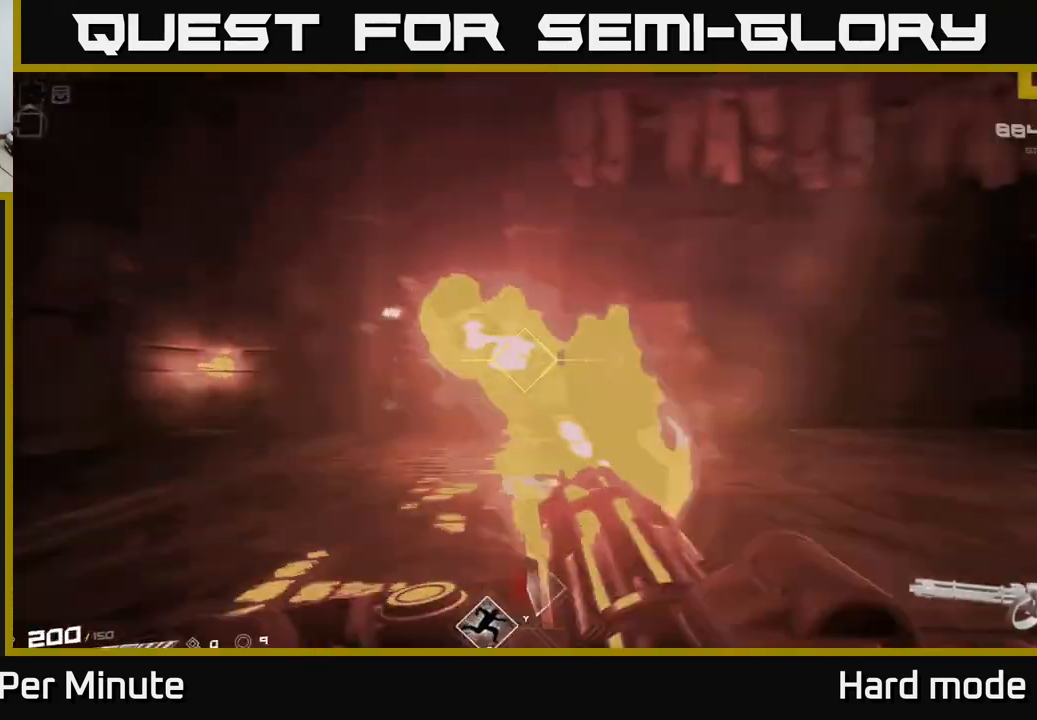
{"buttons": ["R2"], "left_stick": "up-left", "right_stick": "center", "events": [[33, "left_stick", "left"], [50, "right_stick", "center"], [67, "A", "down"], [133, "left_stick", "center"], [150, "A", "up"], [250, "left_stick", "left"], [267, "right_stick", "right"], [417, "right_stick", "center"], [433, "left_stick", "up-left"]]}
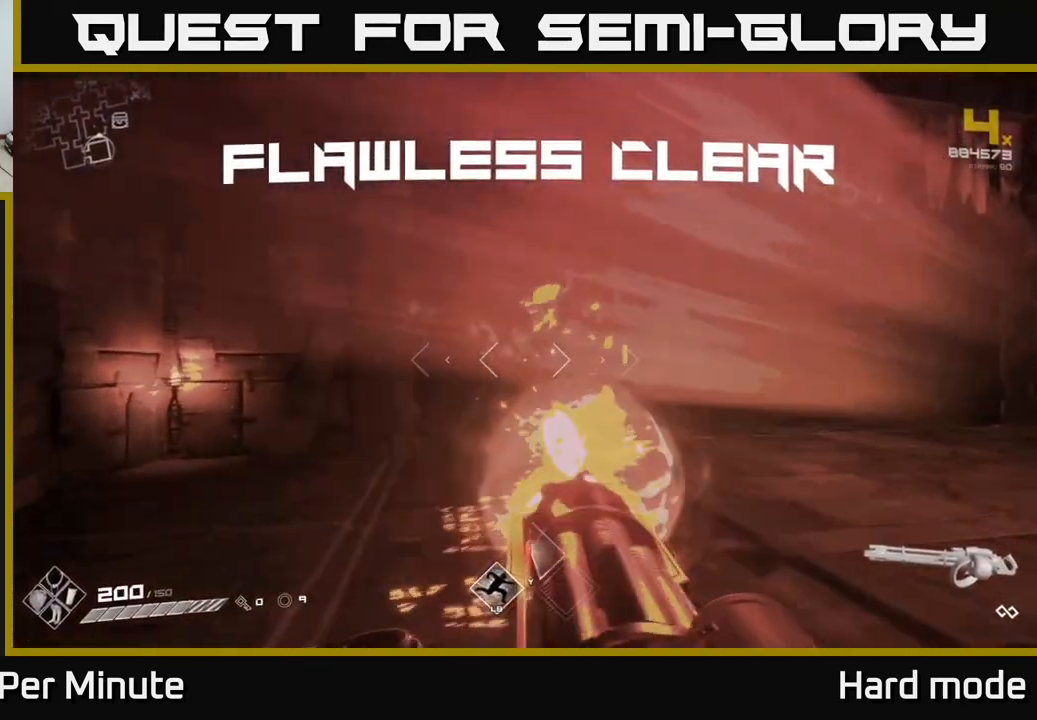
{"buttons": [], "left_stick": "up", "right_stick": "right", "events": [[17, "R2", "up"], [33, "right_stick", "right"], [67, "left_stick", "up"], [200, "right_stick", "center"], [417, "right_stick", "right"]]}
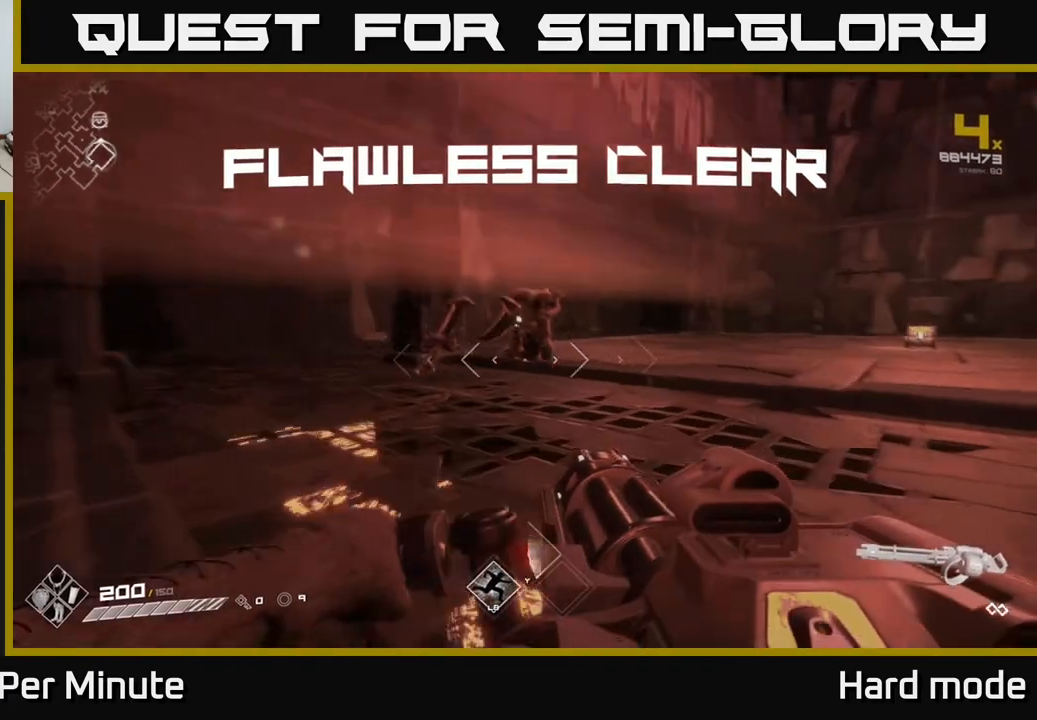
{"buttons": ["L1"], "left_stick": "up-left", "right_stick": "center", "events": [[17, "right_stick", "center"], [83, "L1", "down"], [233, "right_stick", "right"], [400, "right_stick", "center"], [500, "left_stick", "up-left"]]}
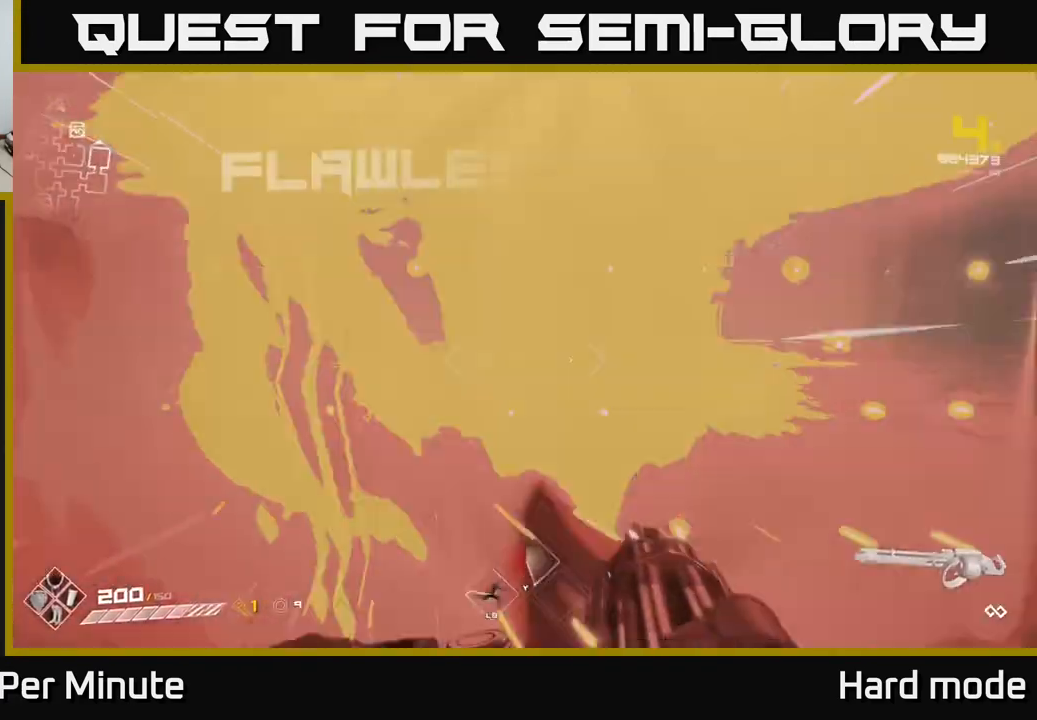
{"buttons": ["L1"], "left_stick": "up-right", "right_stick": "center", "events": [[100, "right_stick", "right"], [267, "left_stick", "up-right"], [317, "right_stick", "center"]]}
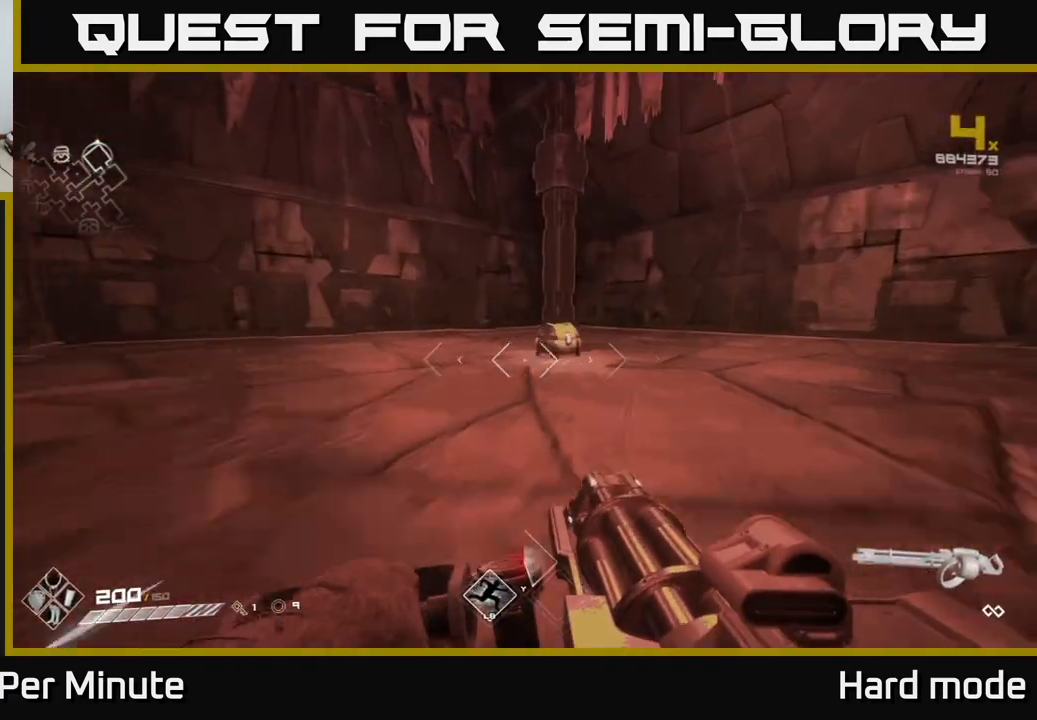
{"buttons": [], "left_stick": "up", "right_stick": "center", "events": [[167, "left_stick", "up"], [250, "L1", "up"], [300, "left_stick", "up-left"], [383, "X", "down"], [400, "left_stick", "up"], [483, "X", "up"]]}
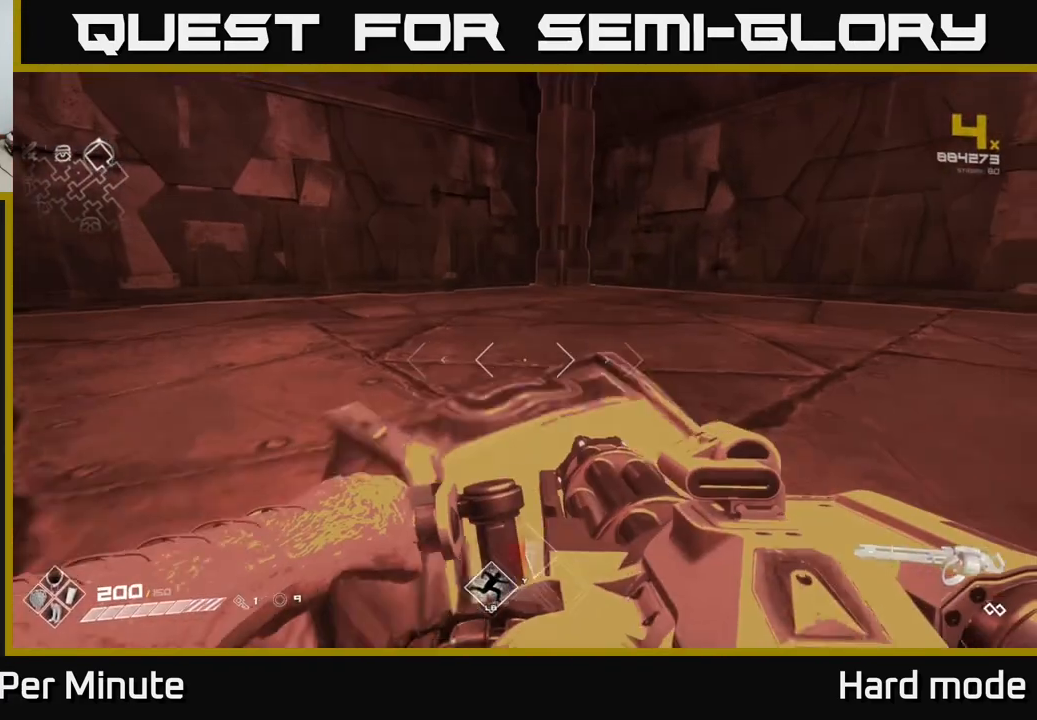
{"buttons": [], "left_stick": "center", "right_stick": "center", "events": [[33, "left_stick", "center"], [67, "X", "down"], [133, "left_stick", "down"], [167, "X", "up"], [350, "left_stick", "center"]]}
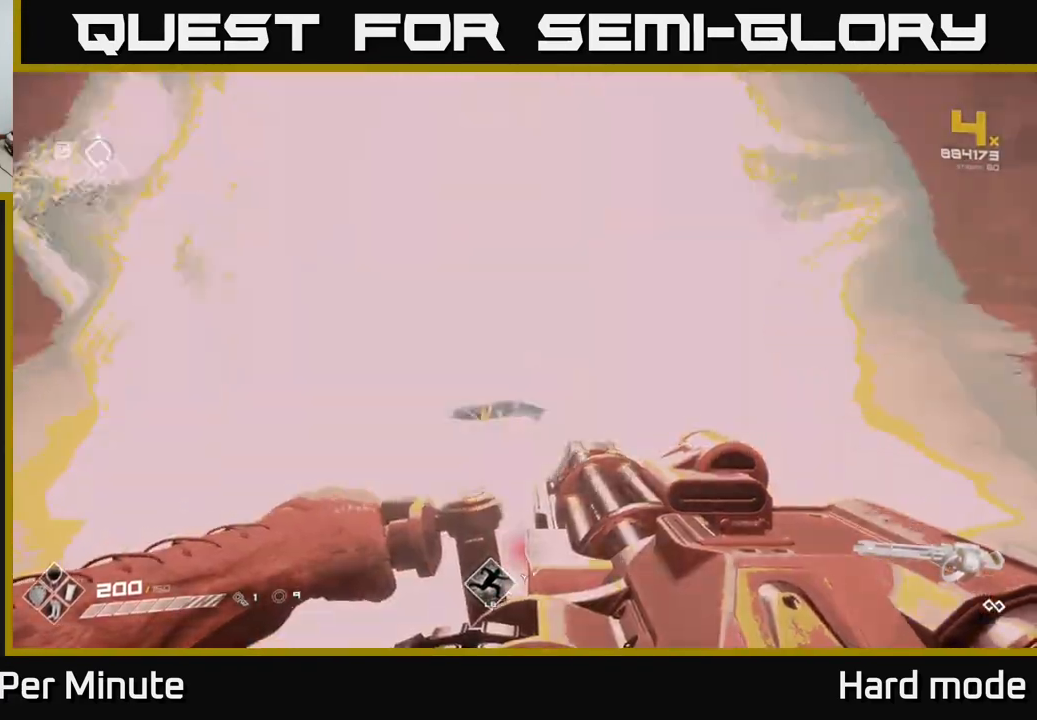
{"buttons": [], "left_stick": "down-left", "right_stick": "left", "events": [[100, "left_stick", "up"], [200, "right_stick", "left"], [333, "left_stick", "right"], [400, "left_stick", "down"], [500, "left_stick", "down-left"]]}
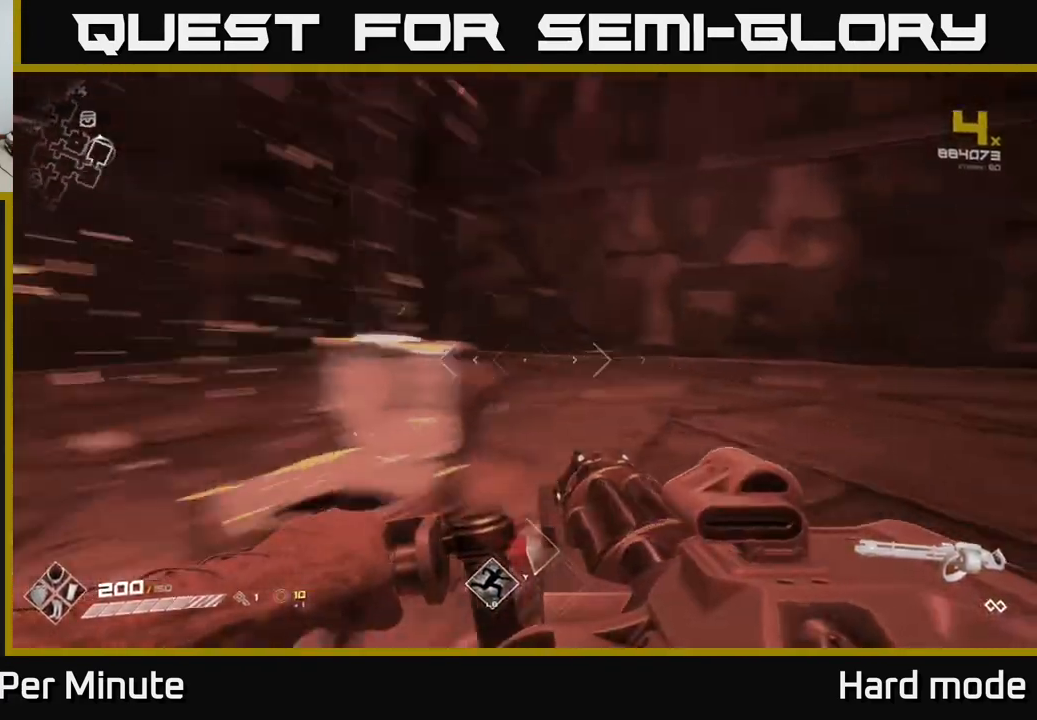
{"buttons": ["L1"], "left_stick": "up", "right_stick": "center", "events": [[183, "left_stick", "up-left"], [300, "left_stick", "up"], [367, "right_stick", "center"], [417, "L1", "down"]]}
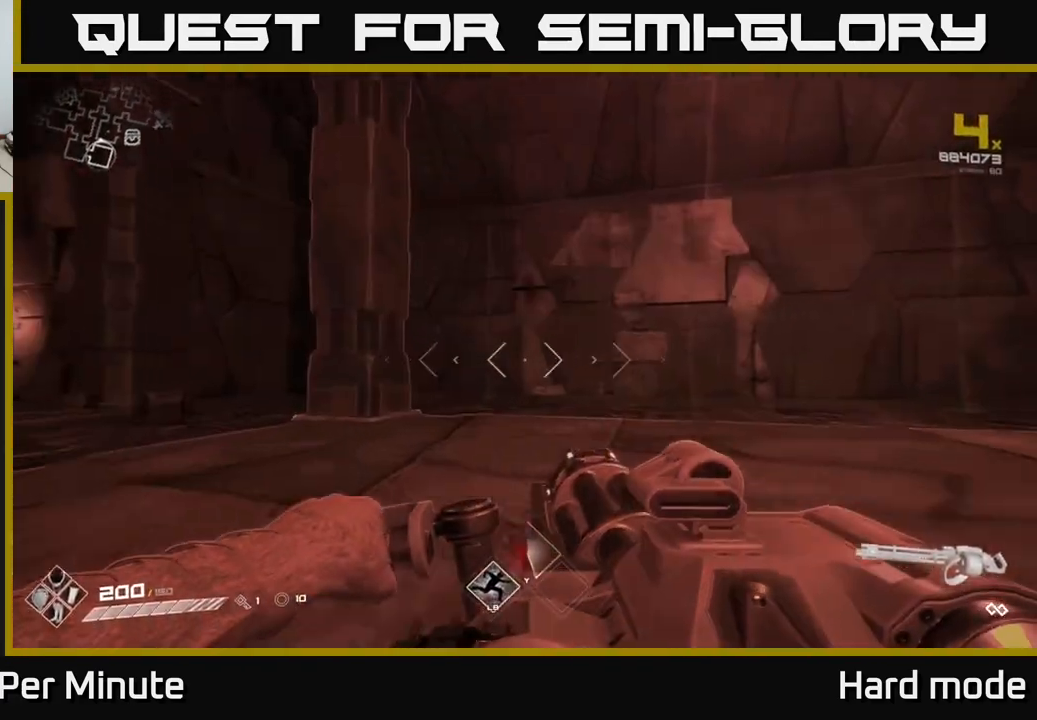
{"buttons": ["L1"], "left_stick": "up-left", "right_stick": "left", "events": [[300, "right_stick", "left"], [317, "left_stick", "up-left"]]}
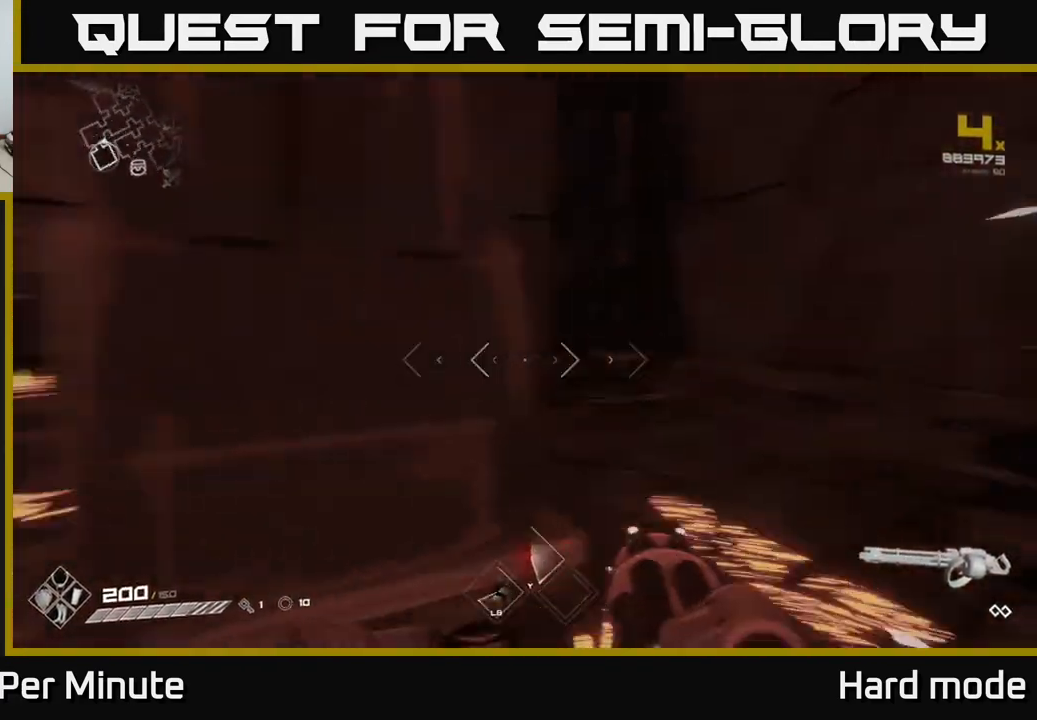
{"buttons": [], "left_stick": "up", "right_stick": "center", "events": [[183, "L1", "up"], [200, "right_stick", "center"], [483, "left_stick", "up"]]}